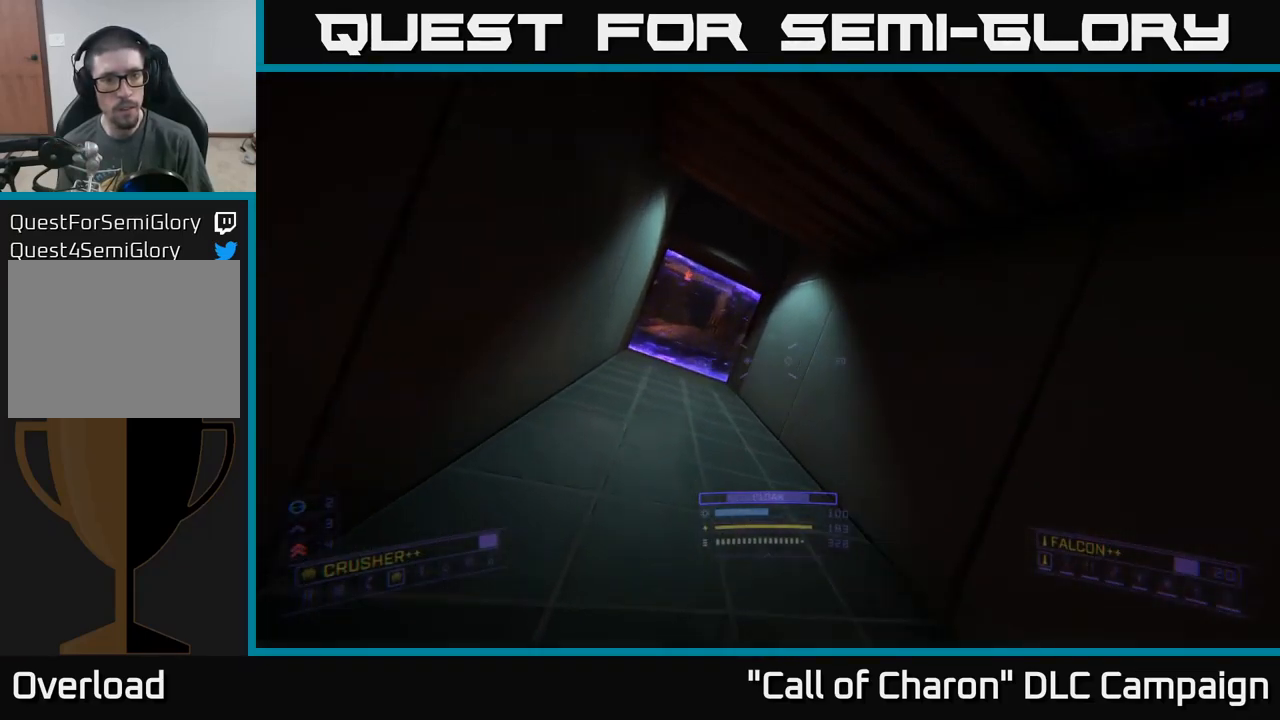
Gameplay with a controller (Xbox layout); each line is a JSON object with the inputs held at the frame after it. "events" lists button and stick changes between this image and that frame as [ms after this image, input, new state], when the widget could be followed in between.
{"buttons": [], "left_stick": "down", "right_stick": "up", "events": [[317, "right_stick", "up"], [350, "left_stick", "center"], [417, "left_stick", "down"]]}
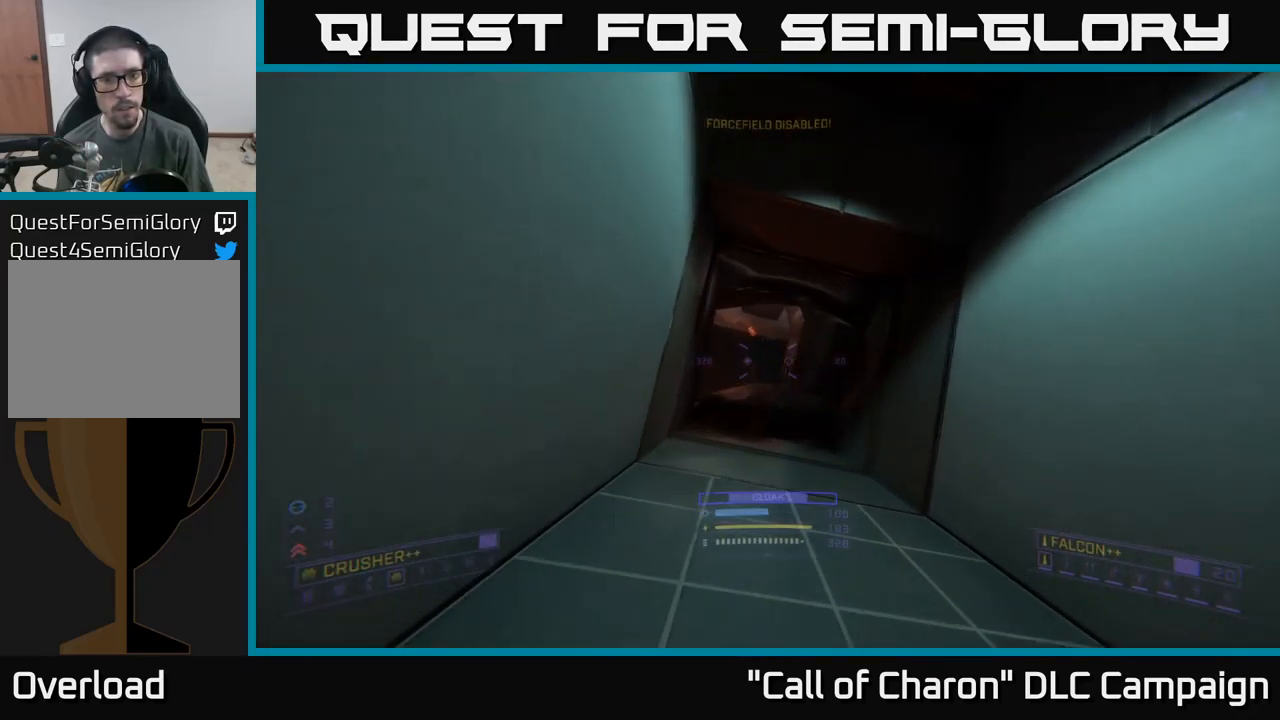
{"buttons": ["X"], "left_stick": "up", "right_stick": "down", "events": [[117, "left_stick", "center"], [167, "left_stick", "up"], [200, "right_stick", "down"], [350, "X", "down"]]}
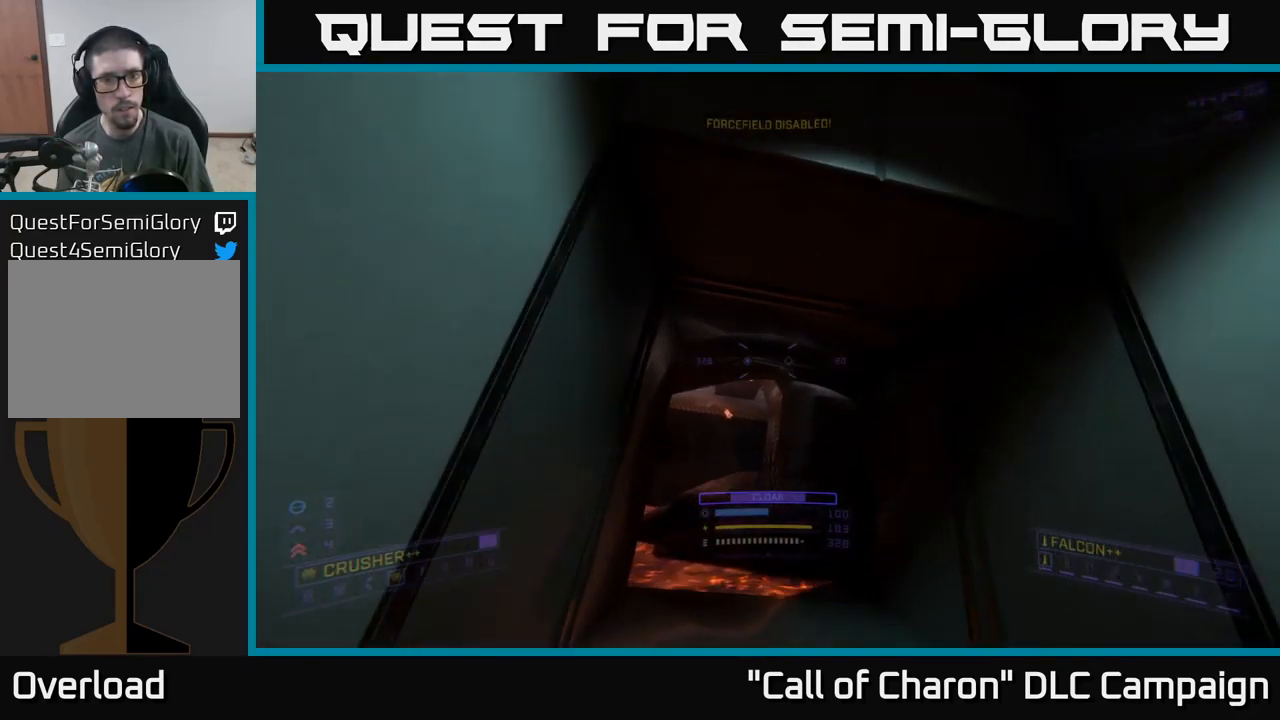
{"buttons": [], "left_stick": "up-left", "right_stick": "center", "events": [[84, "right_stick", "center"], [117, "X", "up"], [367, "left_stick", "up-left"]]}
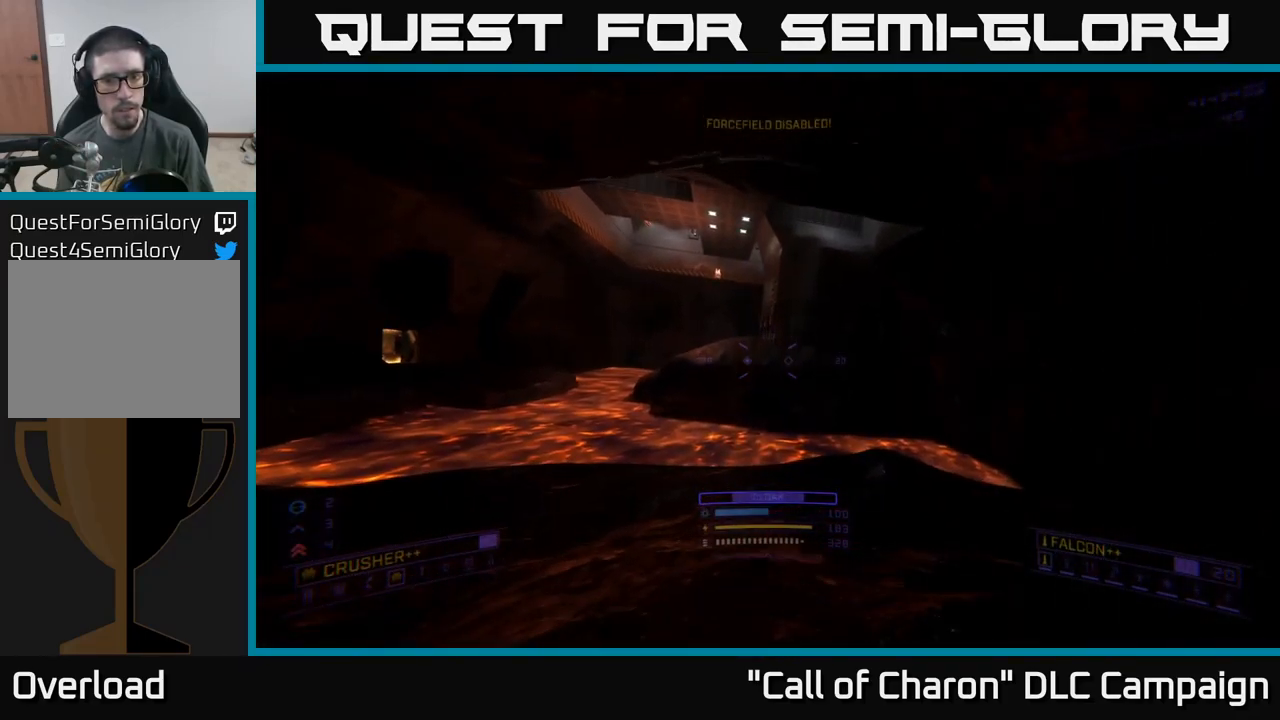
{"buttons": [], "left_stick": "up-left", "right_stick": "up", "events": [[151, "right_stick", "up-left"], [484, "right_stick", "up"]]}
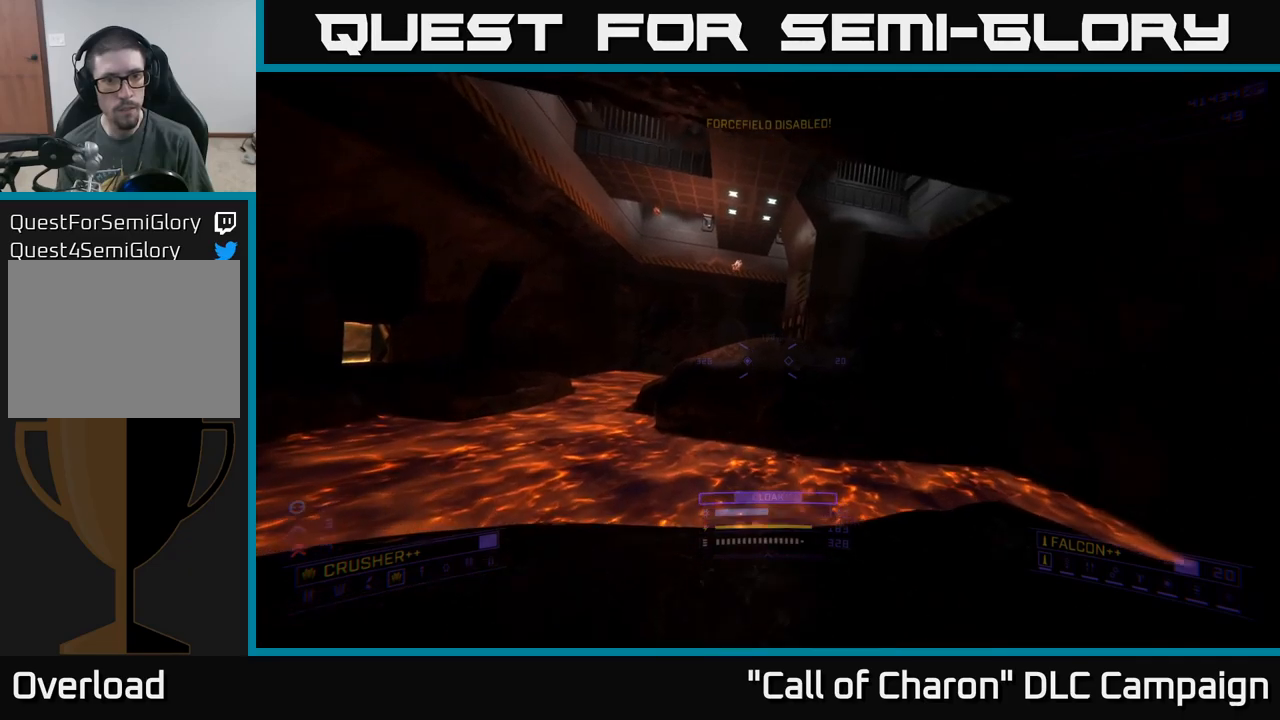
{"buttons": ["L1"], "left_stick": "up", "right_stick": "center", "events": [[67, "left_stick", "up"], [150, "L1", "down"], [300, "right_stick", "center"]]}
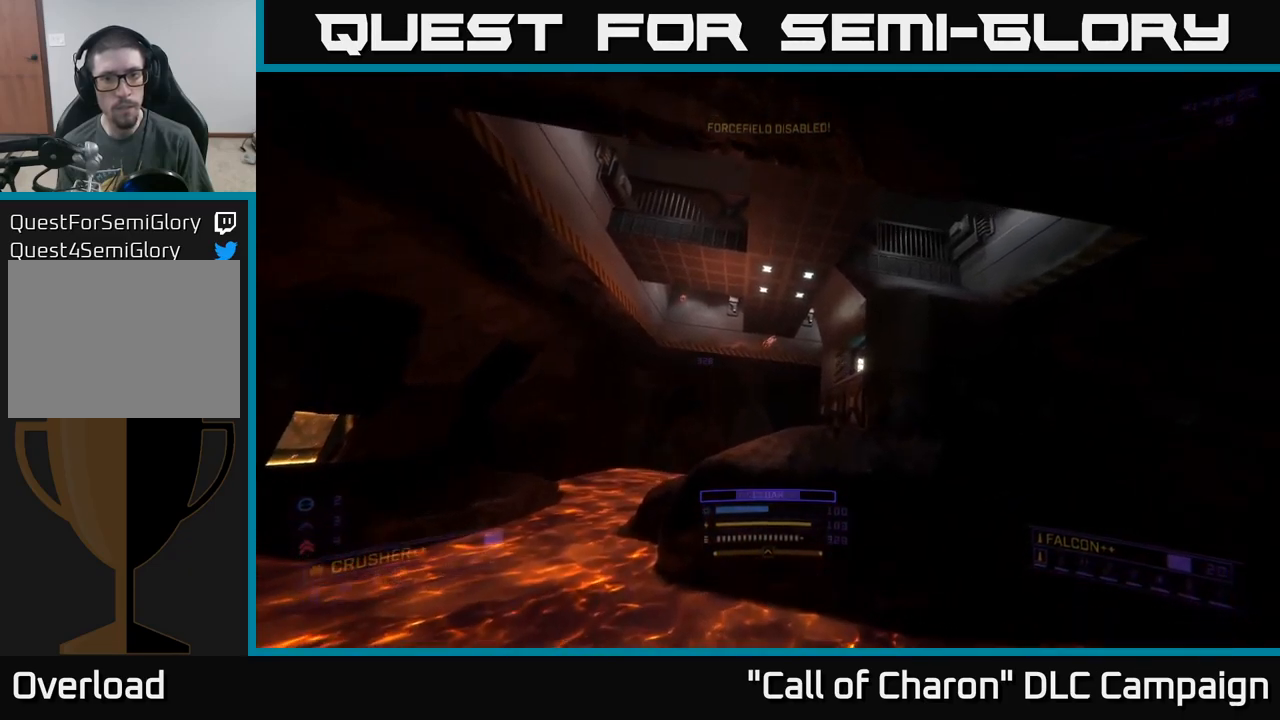
{"buttons": ["A", "L1"], "left_stick": "up", "right_stick": "center", "events": [[367, "A", "down"]]}
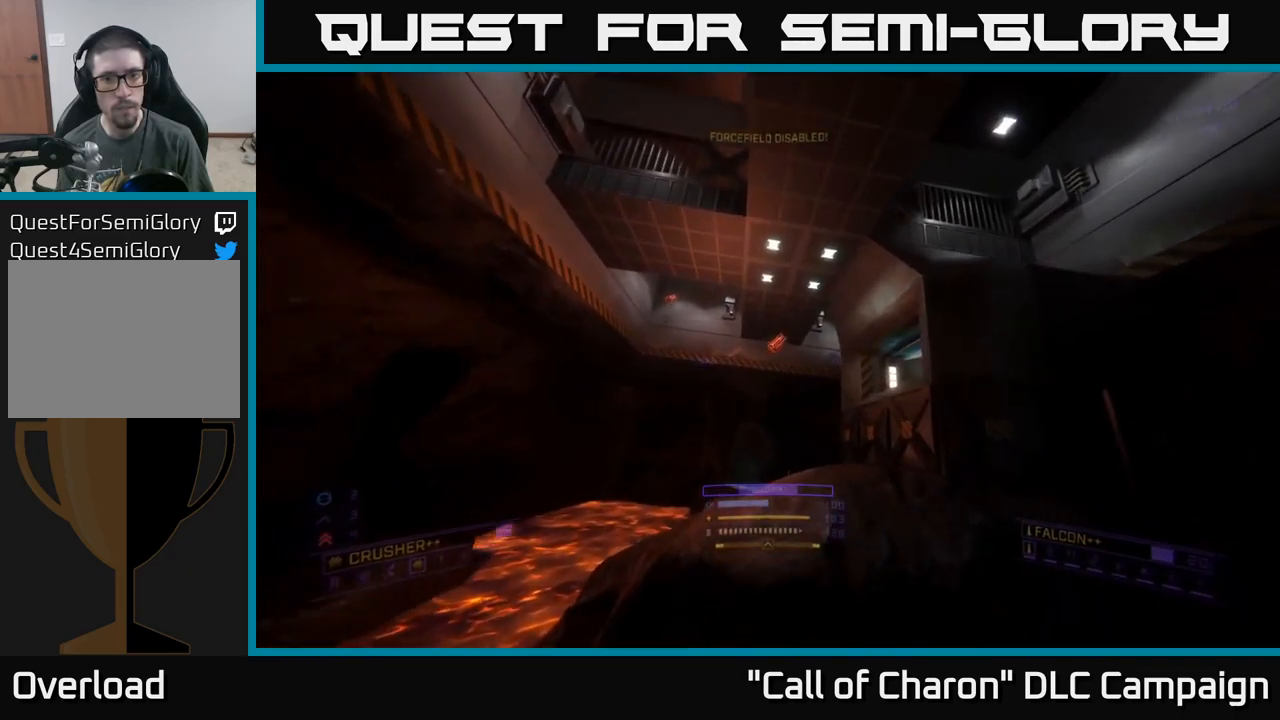
{"buttons": [], "left_stick": "up", "right_stick": "down-right", "events": [[217, "A", "up"], [333, "L1", "up"], [333, "right_stick", "down-right"]]}
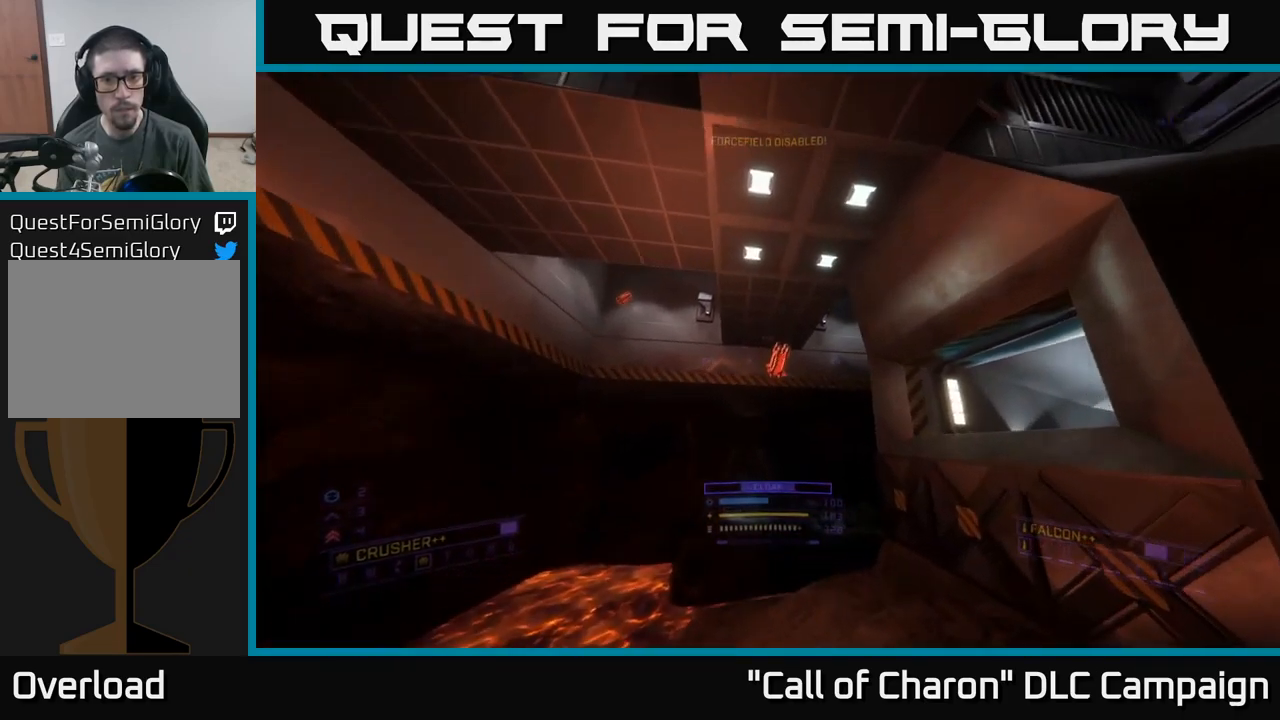
{"buttons": [], "left_stick": "up", "right_stick": "down-right", "events": [[267, "X", "down"], [350, "L3", "down"], [467, "L3", "up"], [483, "X", "up"]]}
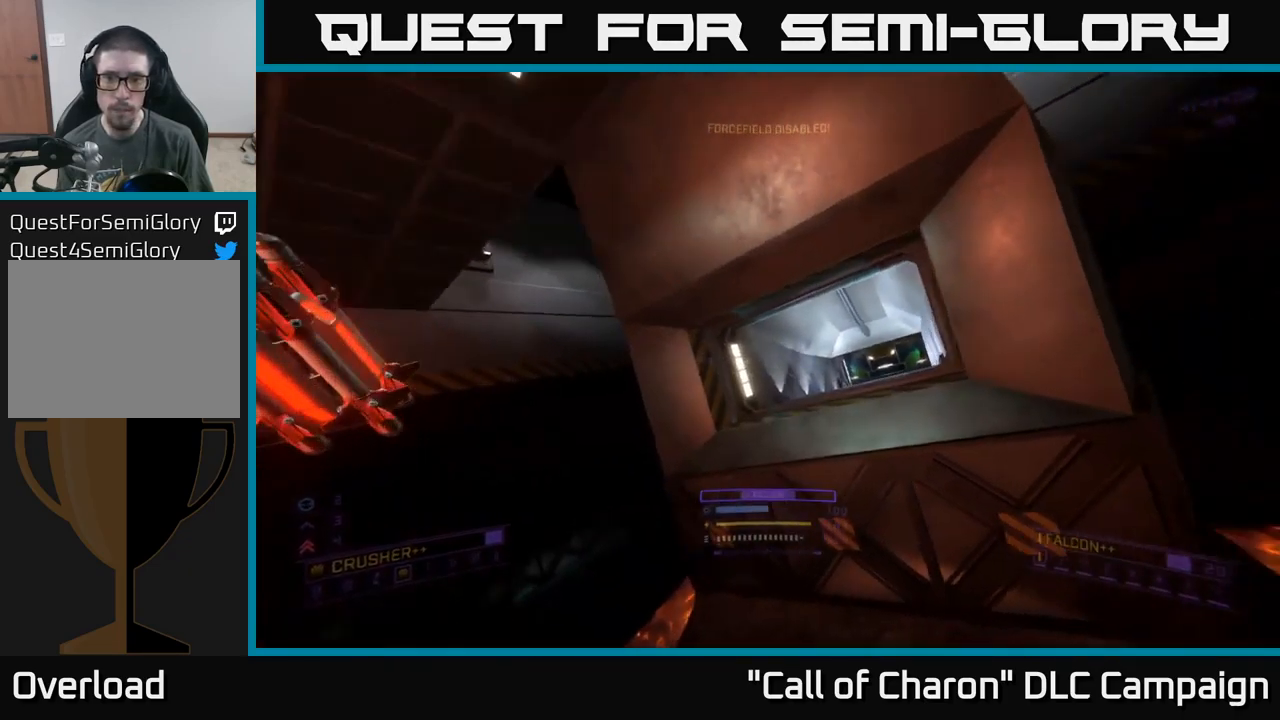
{"buttons": [], "left_stick": "up", "right_stick": "center", "events": [[33, "right_stick", "center"]]}
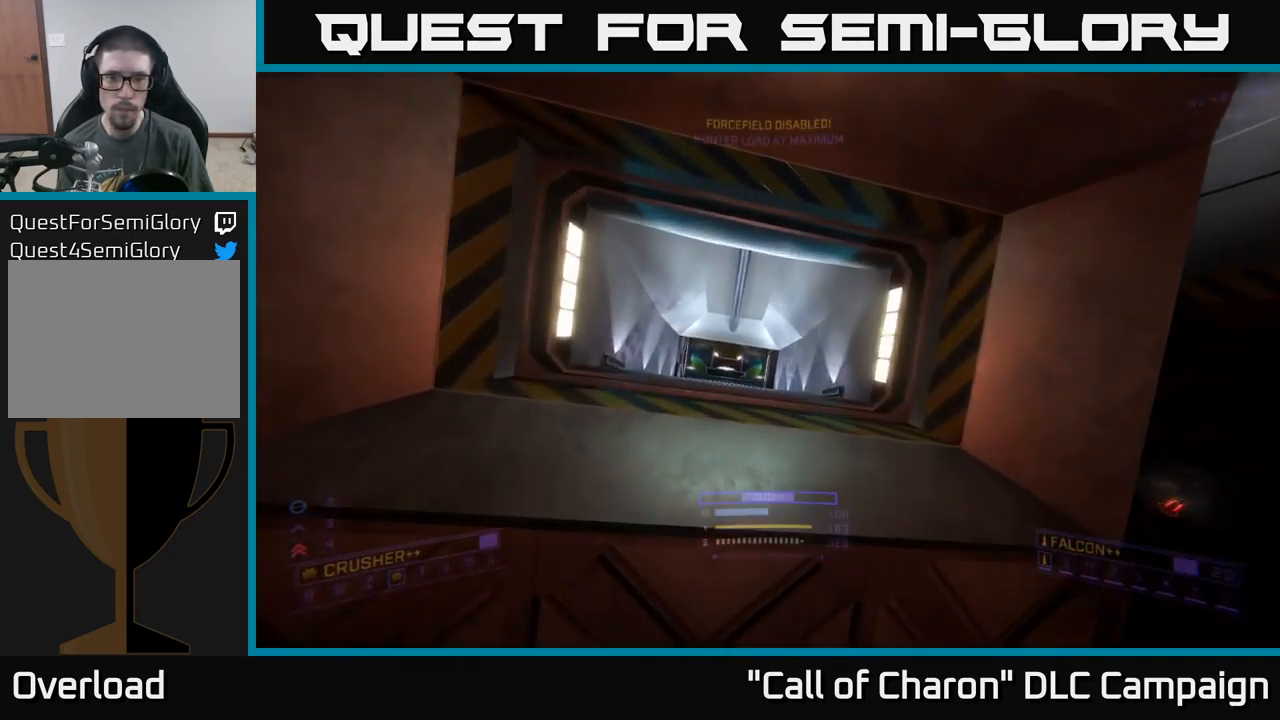
{"buttons": ["L1"], "left_stick": "up", "right_stick": "center", "events": [[133, "L1", "down"], [267, "right_stick", "left"], [383, "right_stick", "center"]]}
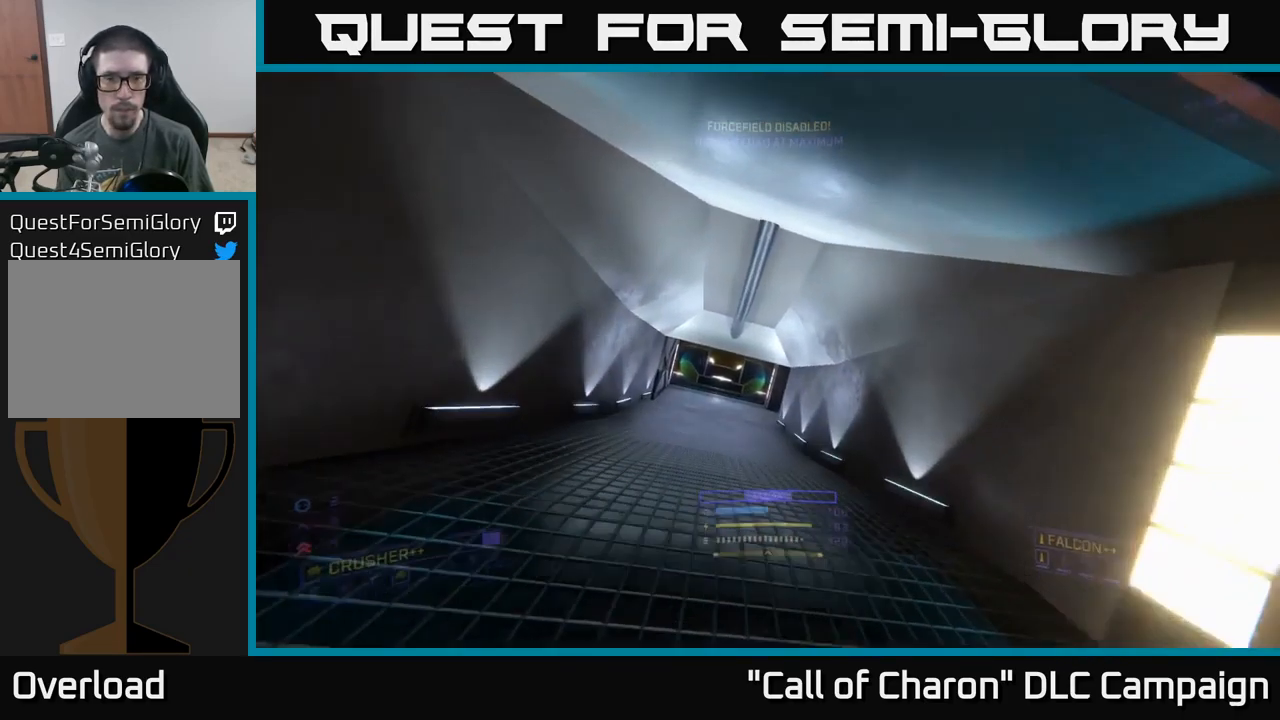
{"buttons": ["X"], "left_stick": "up-left", "right_stick": "left", "events": [[33, "X", "down"], [67, "R3", "down"], [150, "R3", "up"], [383, "left_stick", "up-left"], [433, "right_stick", "left"], [467, "L1", "up"]]}
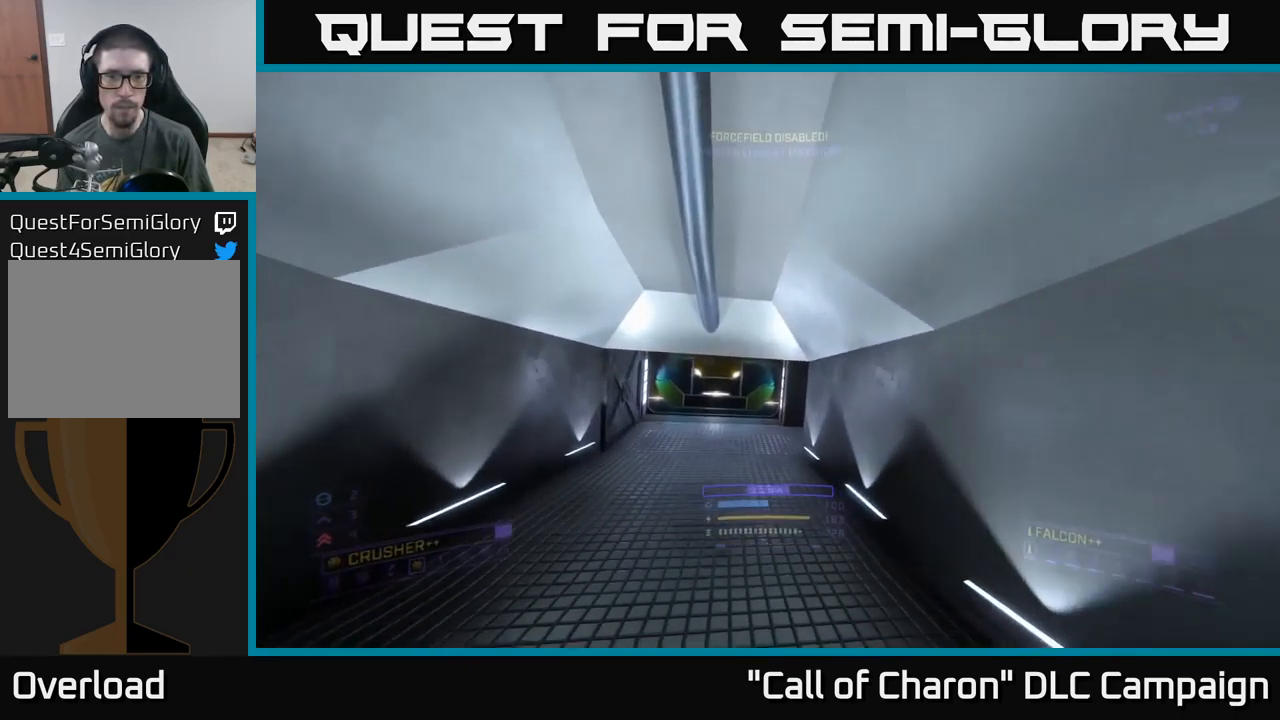
{"buttons": [], "left_stick": "up", "right_stick": "center", "events": [[67, "X", "up"], [100, "right_stick", "center"], [250, "right_stick", "up"], [383, "left_stick", "up"], [417, "right_stick", "center"]]}
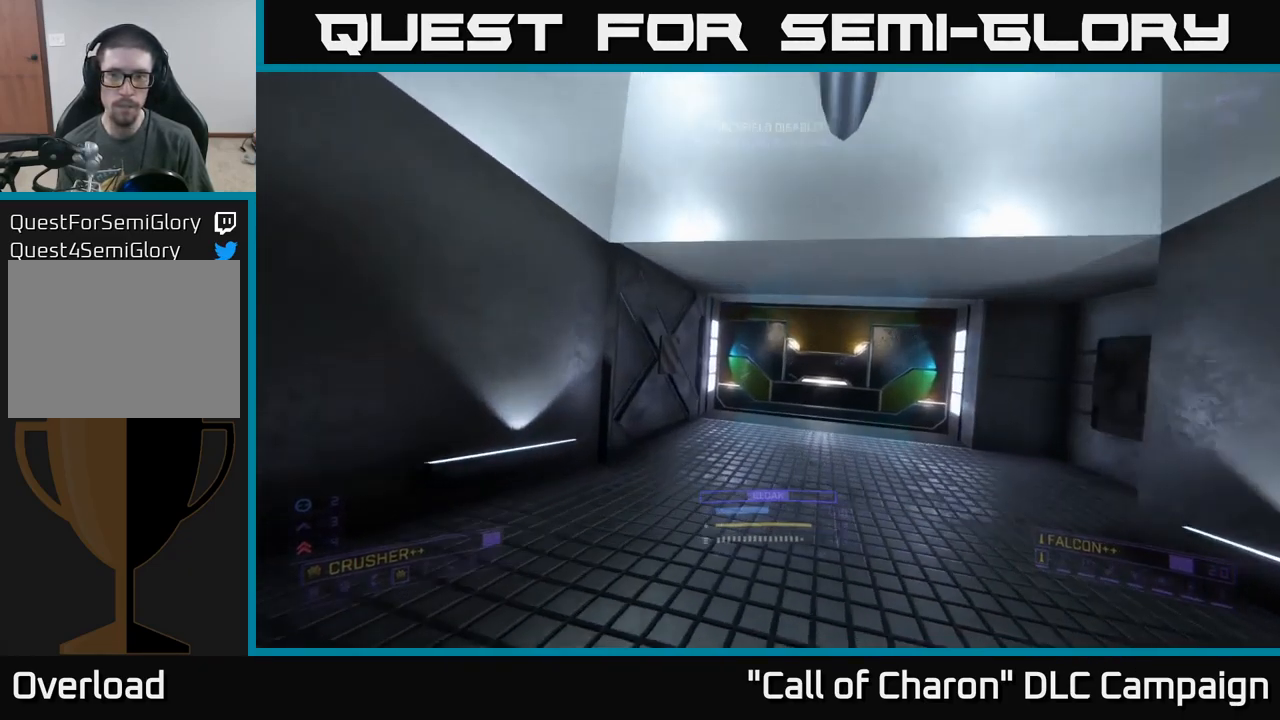
{"buttons": [], "left_stick": "center", "right_stick": "center", "events": [[117, "left_stick", "up-right"], [200, "right_stick", "down-right"], [267, "right_stick", "center"], [433, "left_stick", "center"]]}
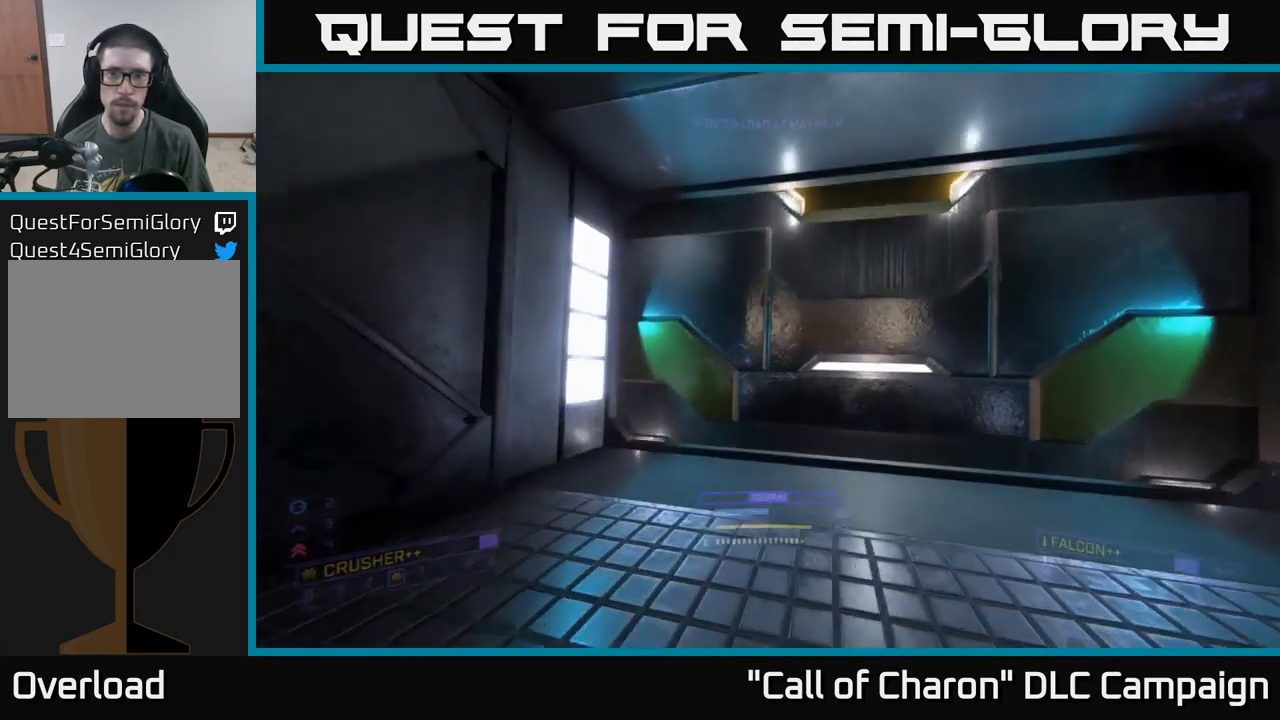
{"buttons": ["SELECT"], "left_stick": "center", "right_stick": "center", "events": [[83, "right_stick", "right"], [333, "right_stick", "center"], [366, "SELECT", "down"]]}
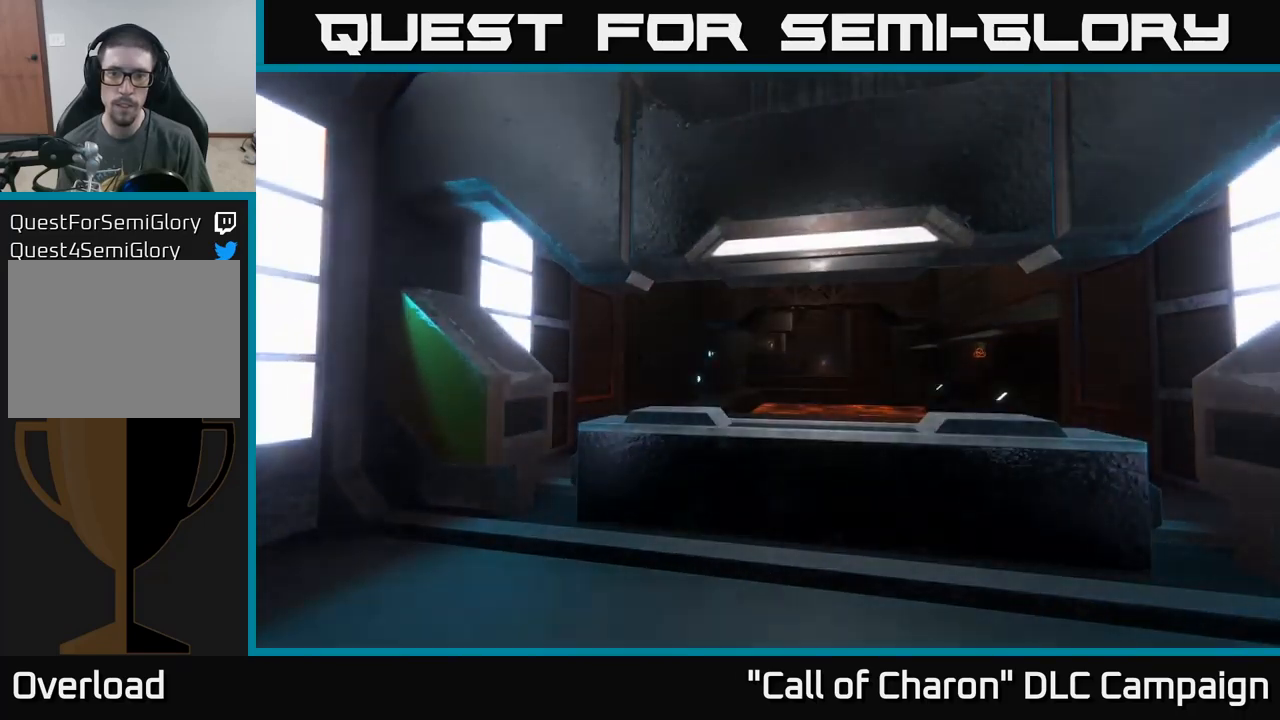
{"buttons": [], "left_stick": "center", "right_stick": "center", "events": [[17, "SELECT", "up"]]}
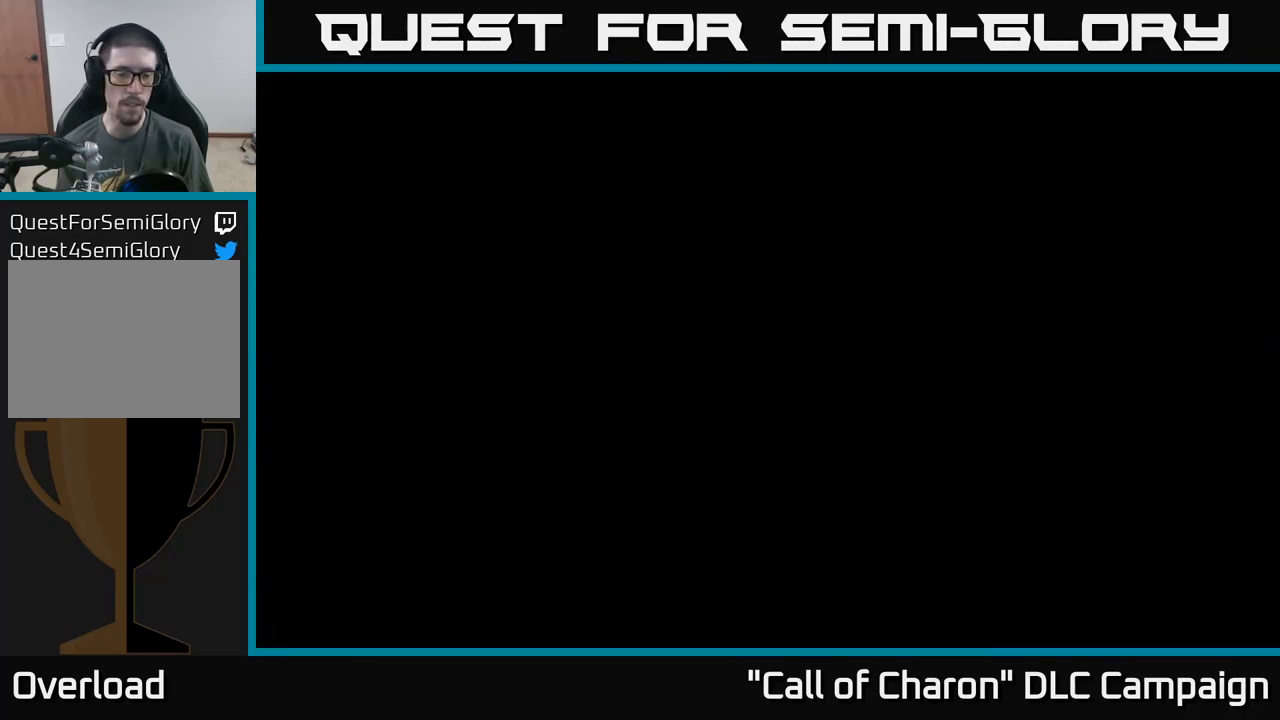
{"buttons": [], "left_stick": "center", "right_stick": "center", "events": []}
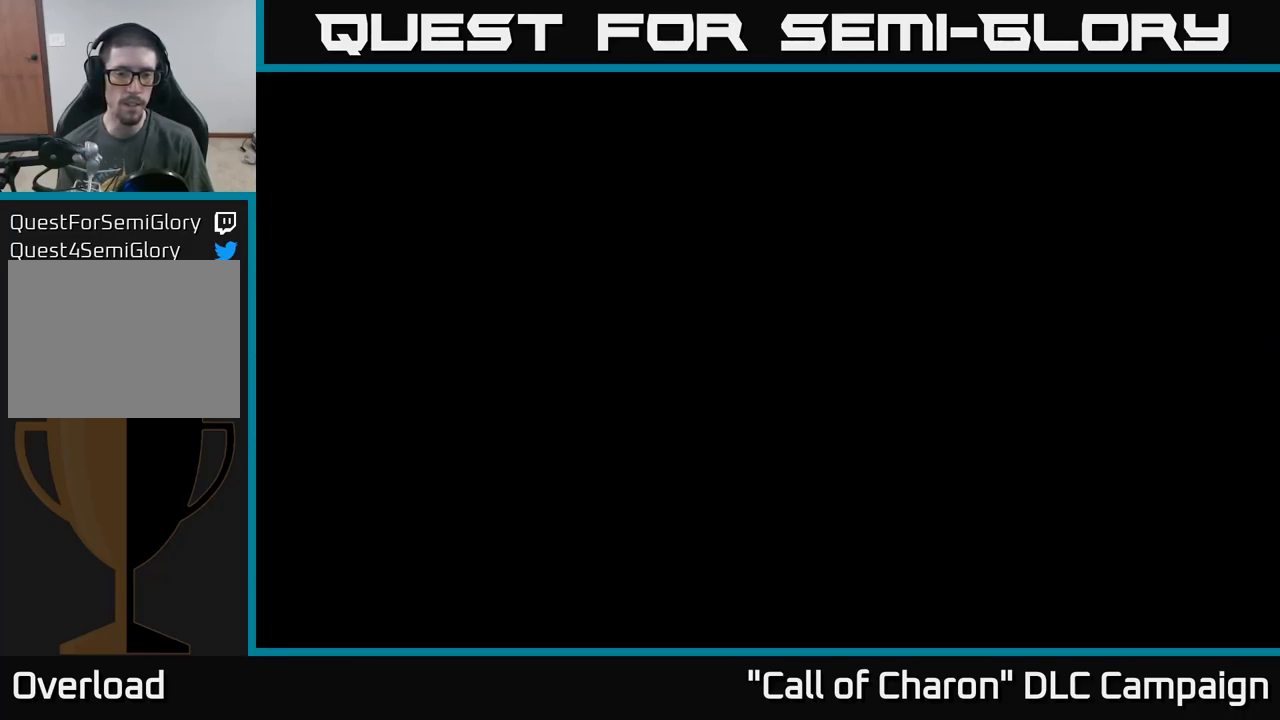
{"buttons": [], "left_stick": "center", "right_stick": "center", "events": []}
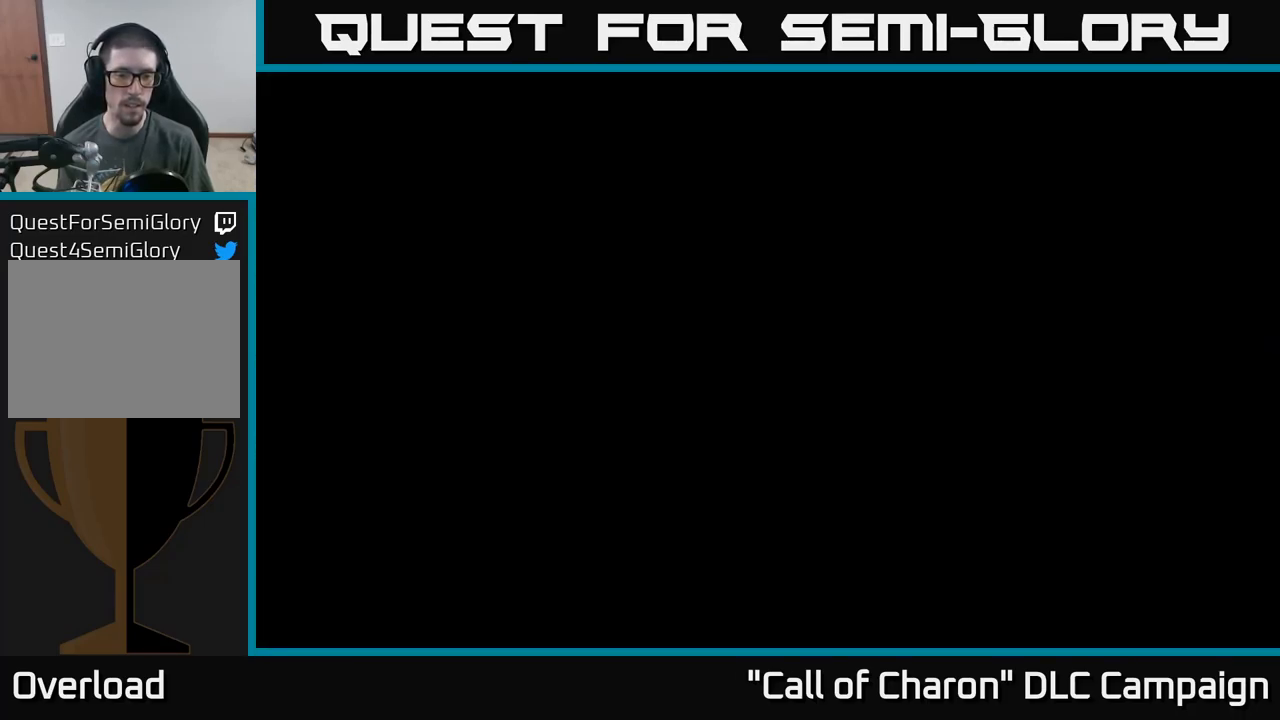
{"buttons": [], "left_stick": "center", "right_stick": "center", "events": []}
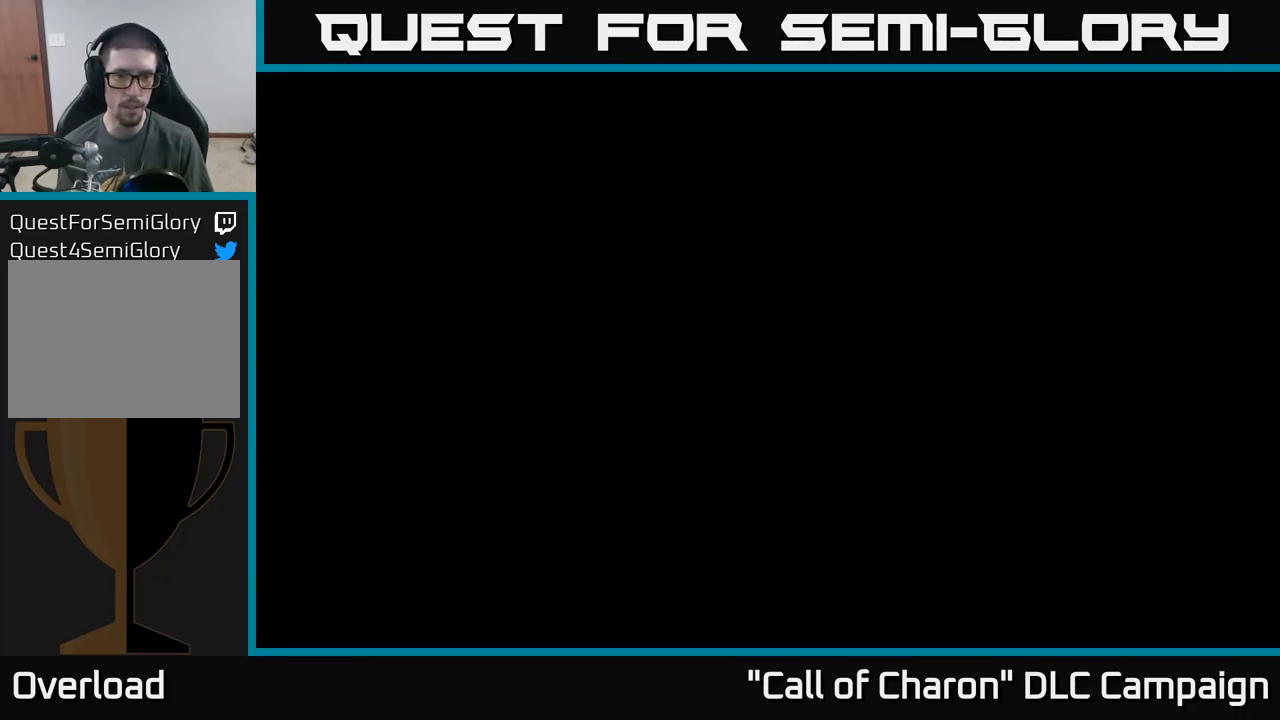
{"buttons": [], "left_stick": "center", "right_stick": "center", "events": []}
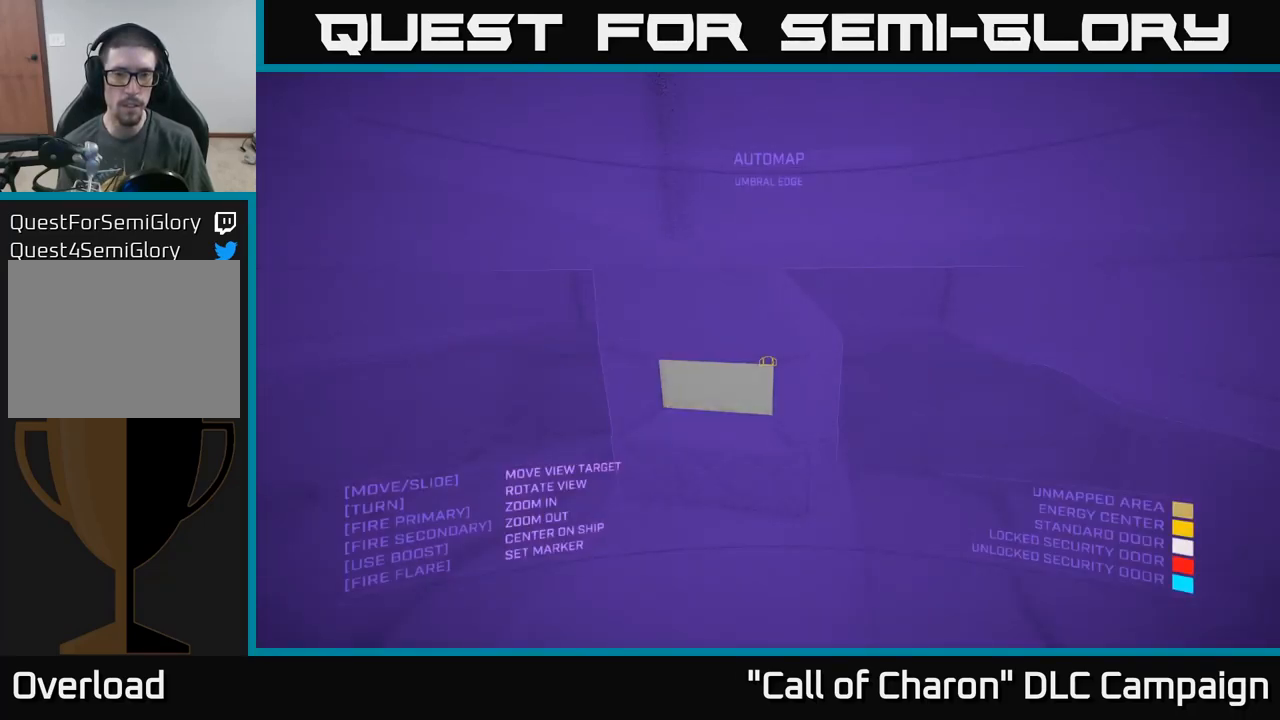
{"buttons": [], "left_stick": "center", "right_stick": "left", "events": [[433, "right_stick", "left"]]}
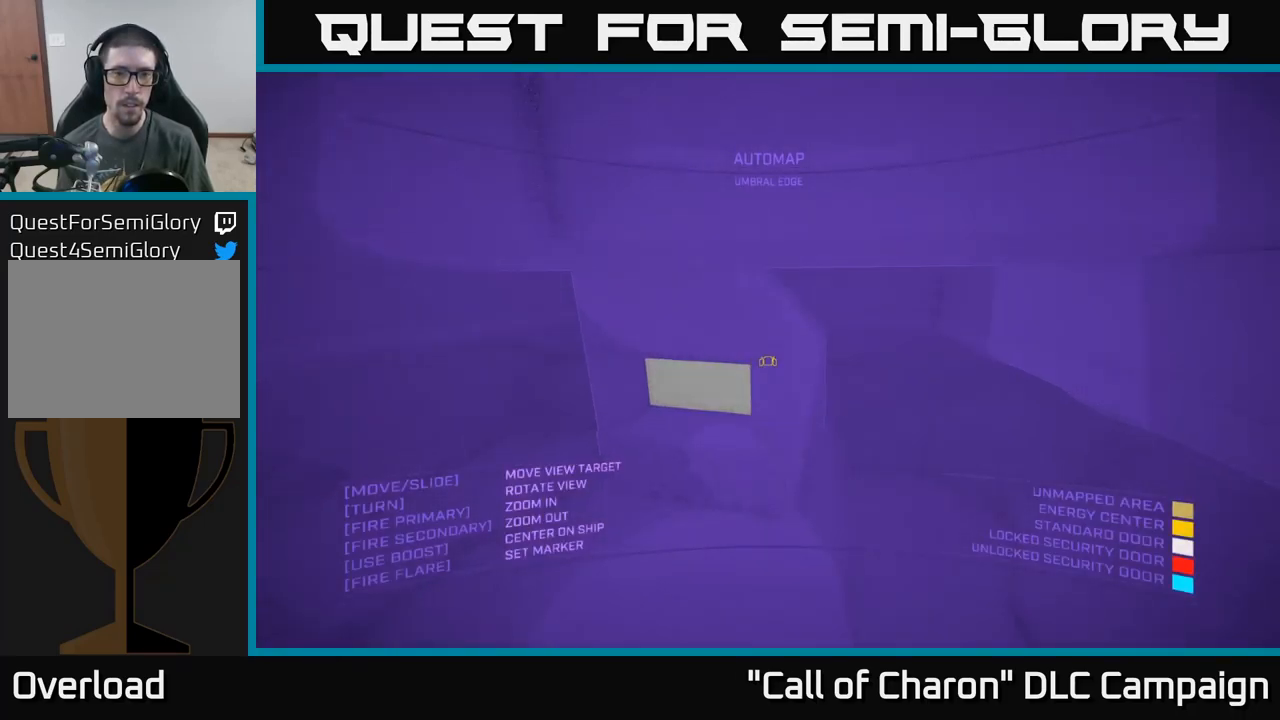
{"buttons": [], "left_stick": "center", "right_stick": "center", "events": [[83, "left_stick", "down"], [133, "right_stick", "up"], [233, "right_stick", "center"], [467, "left_stick", "center"]]}
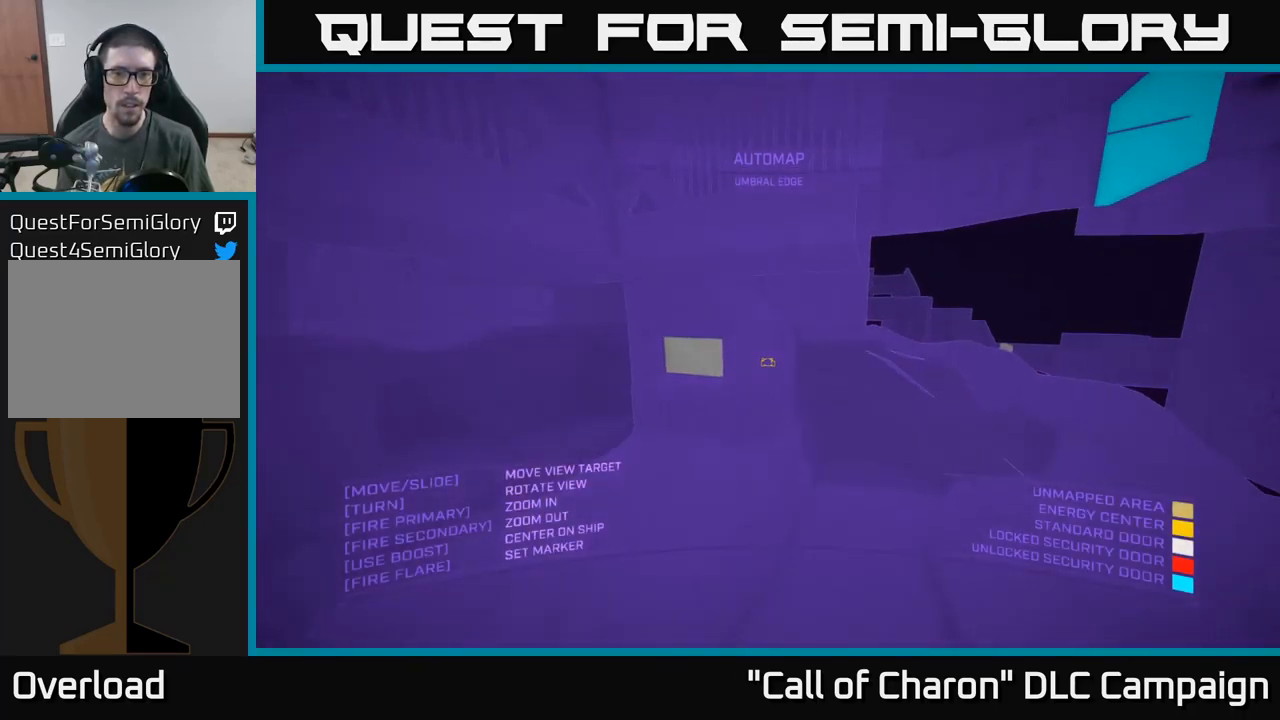
{"buttons": [], "left_stick": "center", "right_stick": "right", "events": [[17, "DPAD_DOWN", "down"], [17, "right_stick", "up"], [133, "right_stick", "center"], [267, "right_stick", "right"], [283, "DPAD_DOWN", "up"]]}
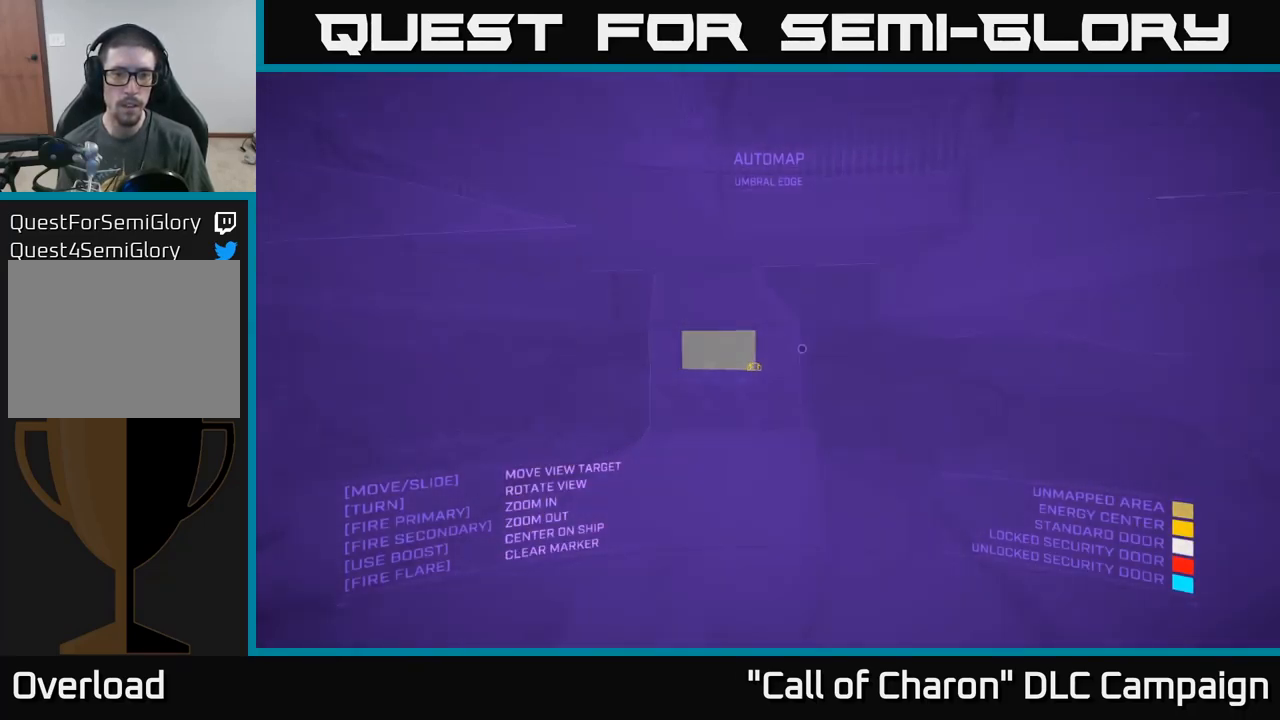
{"buttons": [], "left_stick": "down-right", "right_stick": "down", "events": [[33, "left_stick", "down"], [333, "right_stick", "down-right"], [400, "left_stick", "down-right"], [450, "right_stick", "down"]]}
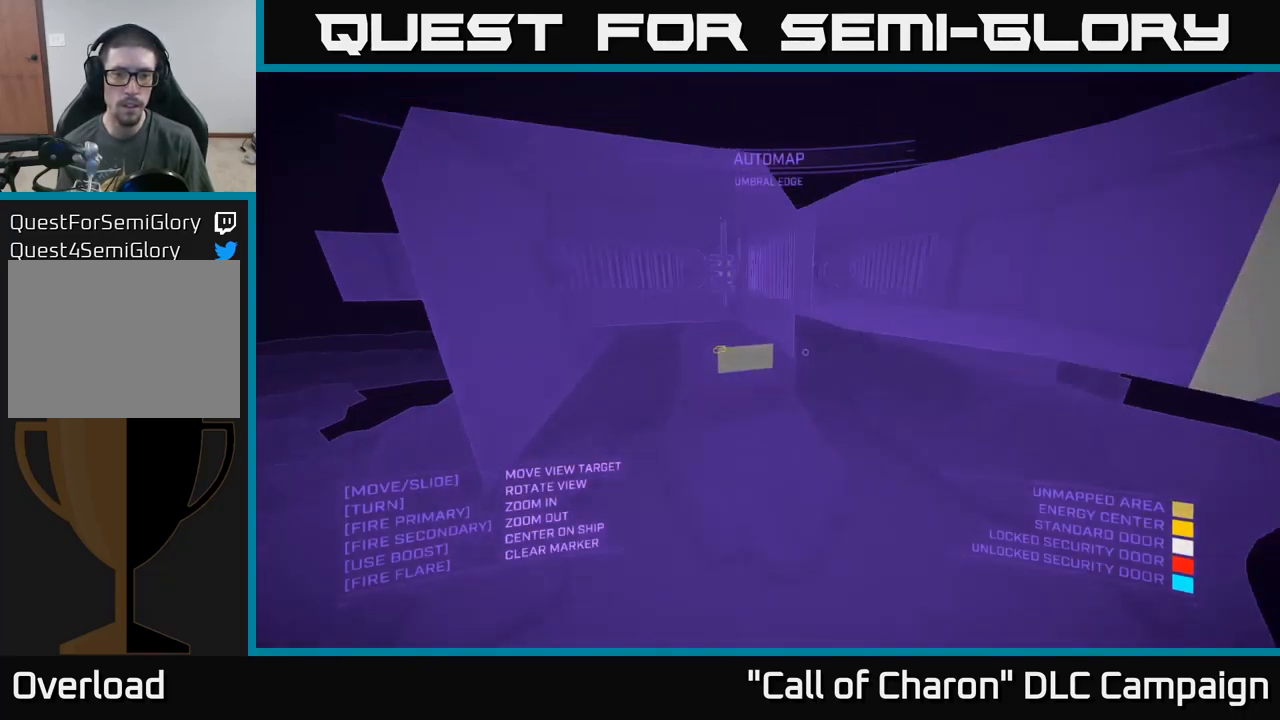
{"buttons": [], "left_stick": "up", "right_stick": "down", "events": [[17, "left_stick", "right"], [83, "right_stick", "center"], [183, "left_stick", "up-right"], [434, "left_stick", "up"], [467, "right_stick", "down"]]}
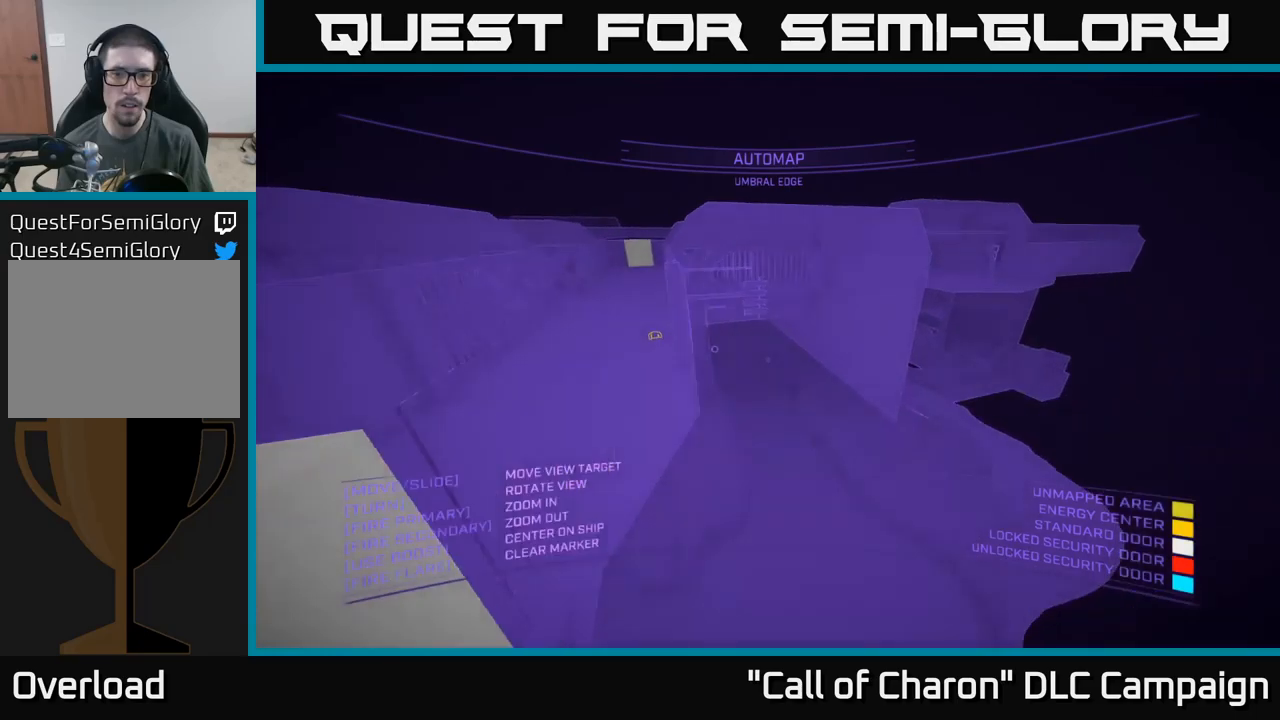
{"buttons": [], "left_stick": "center", "right_stick": "up-left", "events": [[17, "left_stick", "up-left"], [117, "right_stick", "center"], [267, "left_stick", "center"], [434, "right_stick", "up-left"]]}
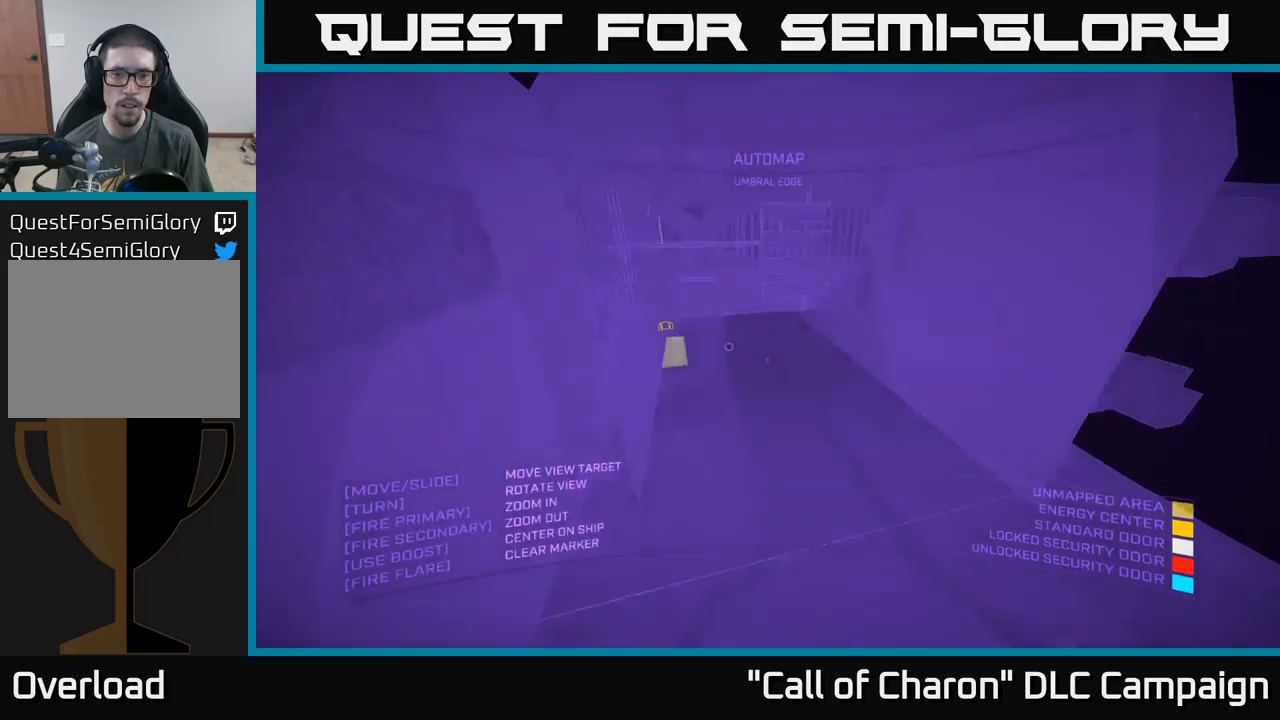
{"buttons": [], "left_stick": "left", "right_stick": "up-left", "events": [[50, "right_stick", "center"], [284, "right_stick", "up-left"], [434, "left_stick", "left"]]}
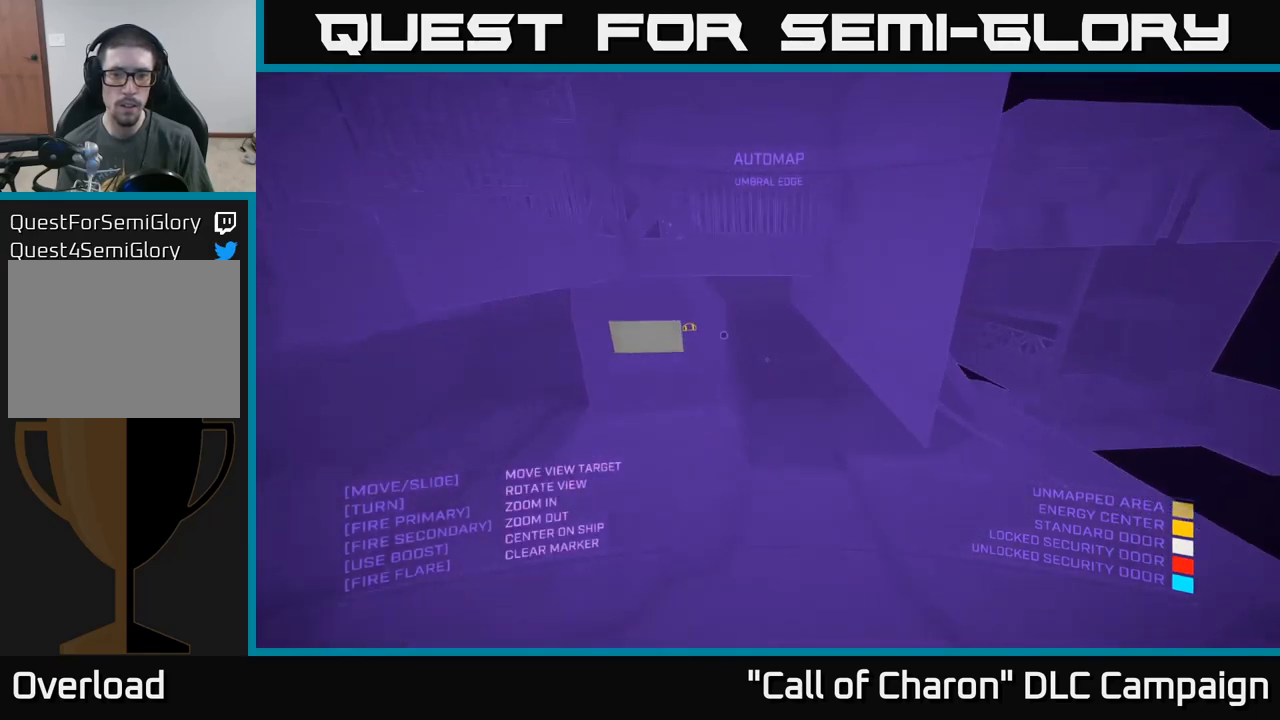
{"buttons": [], "left_stick": "up", "right_stick": "center", "events": [[67, "left_stick", "up-left"], [250, "left_stick", "center"], [334, "right_stick", "up"], [384, "left_stick", "up"], [450, "right_stick", "center"]]}
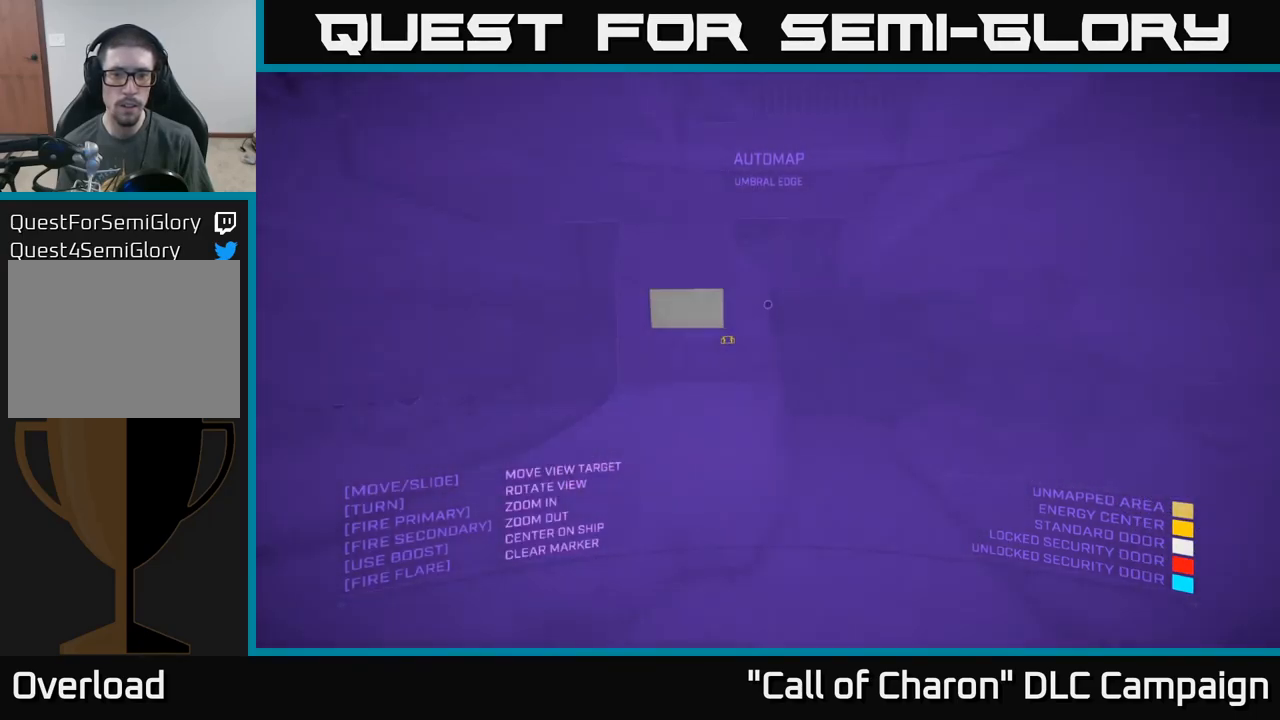
{"buttons": [], "left_stick": "center", "right_stick": "center", "events": [[100, "A", "down"], [134, "left_stick", "center"], [367, "A", "up"]]}
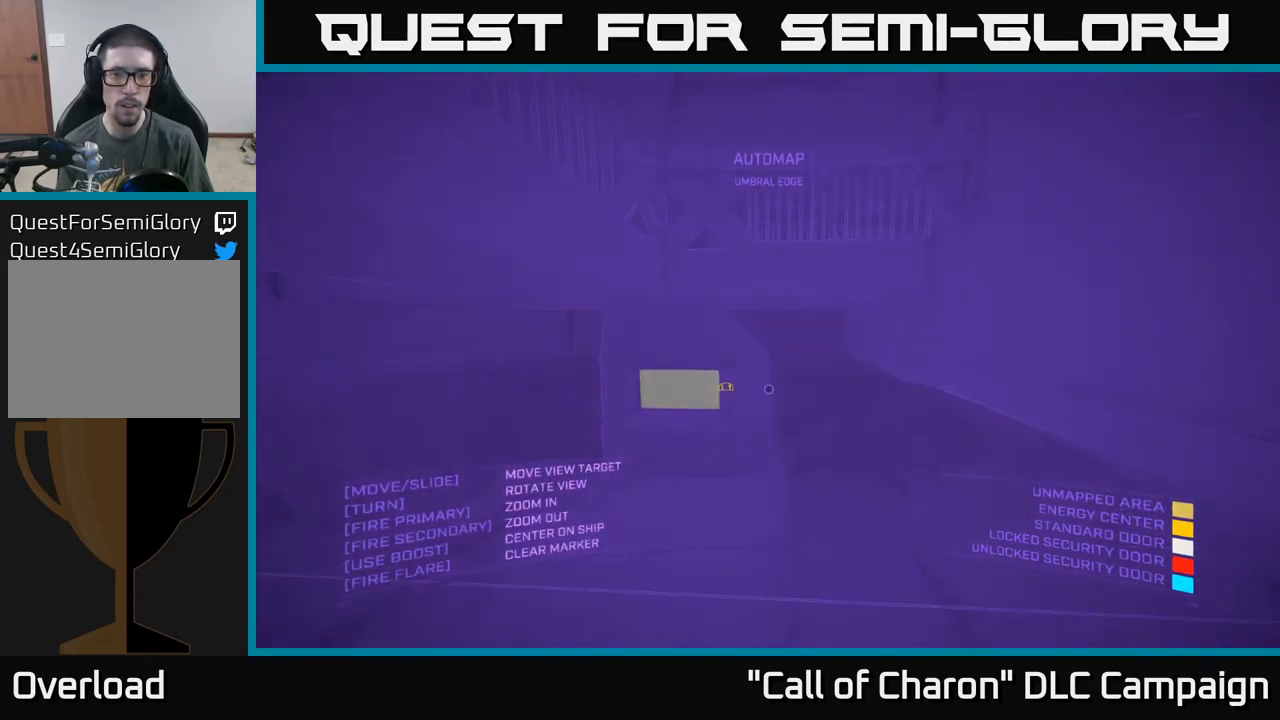
{"buttons": ["X"], "left_stick": "center", "right_stick": "center", "events": [[334, "X", "down"], [350, "left_stick", "up"], [467, "left_stick", "center"]]}
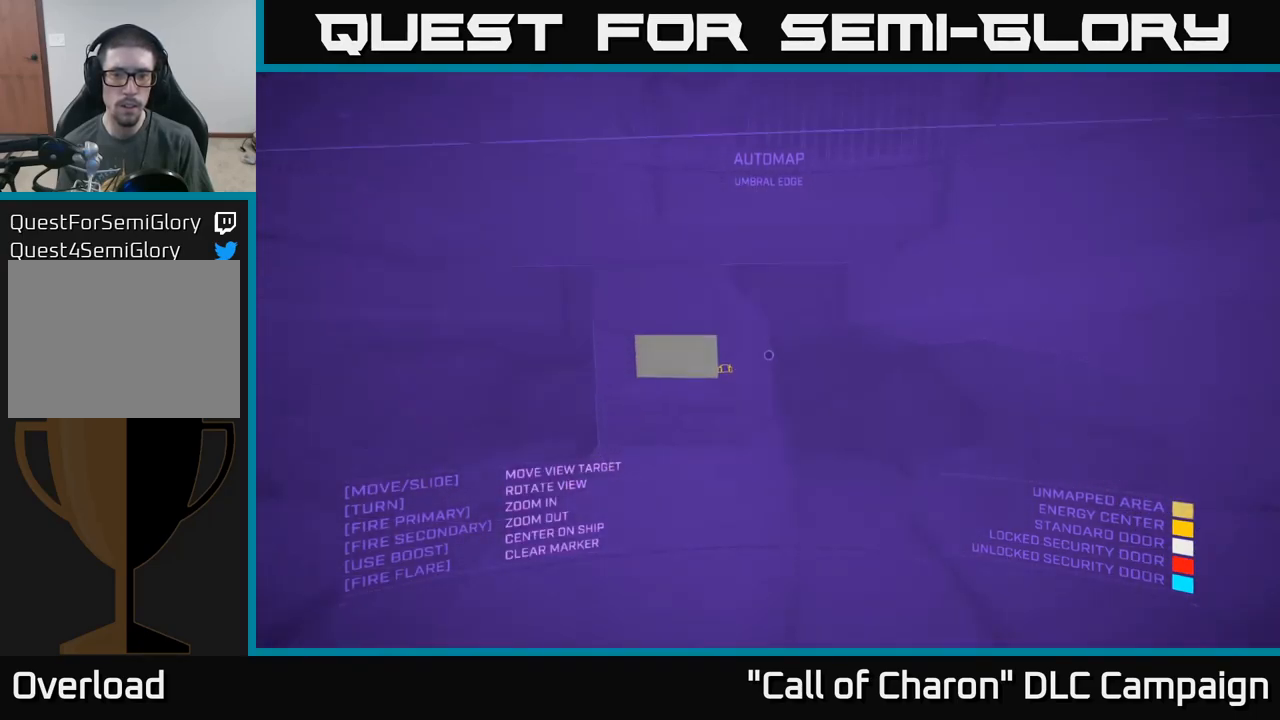
{"buttons": [], "left_stick": "up", "right_stick": "center", "events": [[17, "X", "up"], [117, "left_stick", "up"]]}